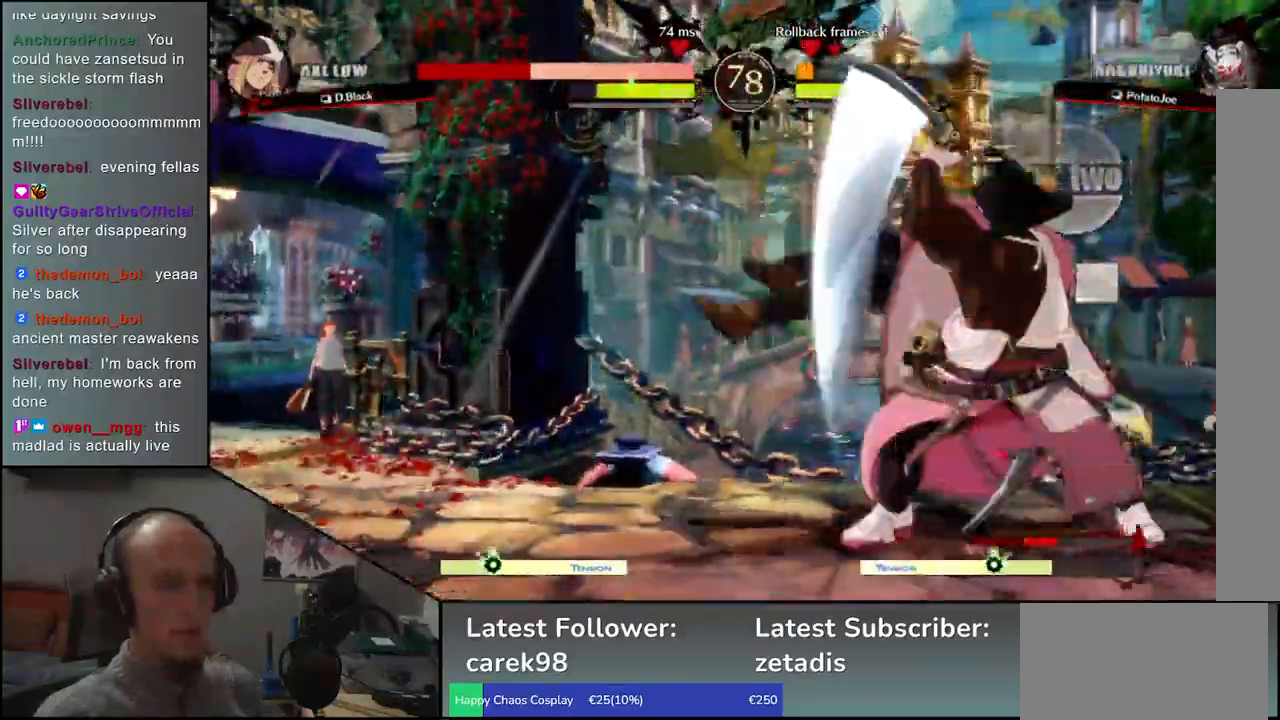
Gameplay with a controller (arcade stick); each line is a JSON object with the inputs held at the frame after it. "events" lists button and stick changes between this image and that frame as [ms after this image, input, new state], when the widget could be followed in between. Not read: L3 R3.
{"buttons": [], "left_stick": "center", "events": [[50, "TRIANGLE", "down"], [117, "TRIANGLE", "up"], [217, "TRIANGLE", "down"], [300, "TRIANGLE", "up"], [417, "TRIANGLE", "down"], [483, "TRIANGLE", "up"]]}
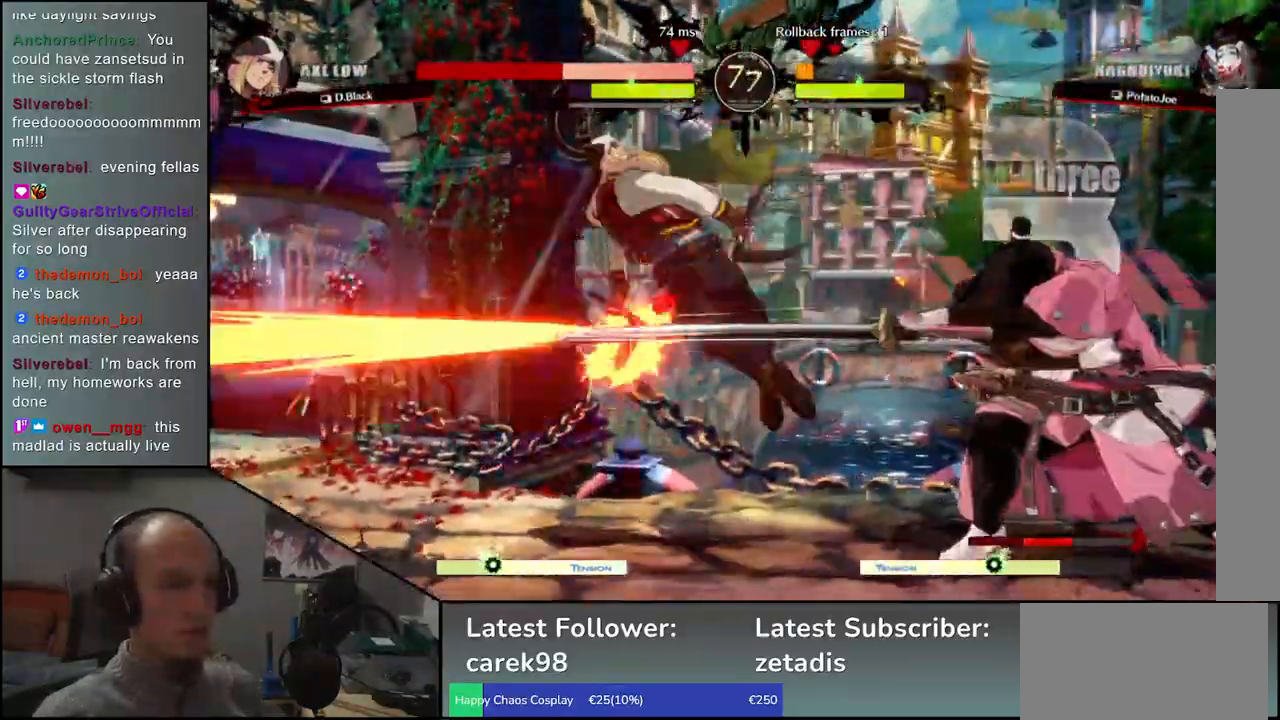
{"buttons": [], "left_stick": "center", "events": [[83, "TRIANGLE", "down"], [167, "TRIANGLE", "up"], [283, "TRIANGLE", "down"], [417, "TRIANGLE", "up"]]}
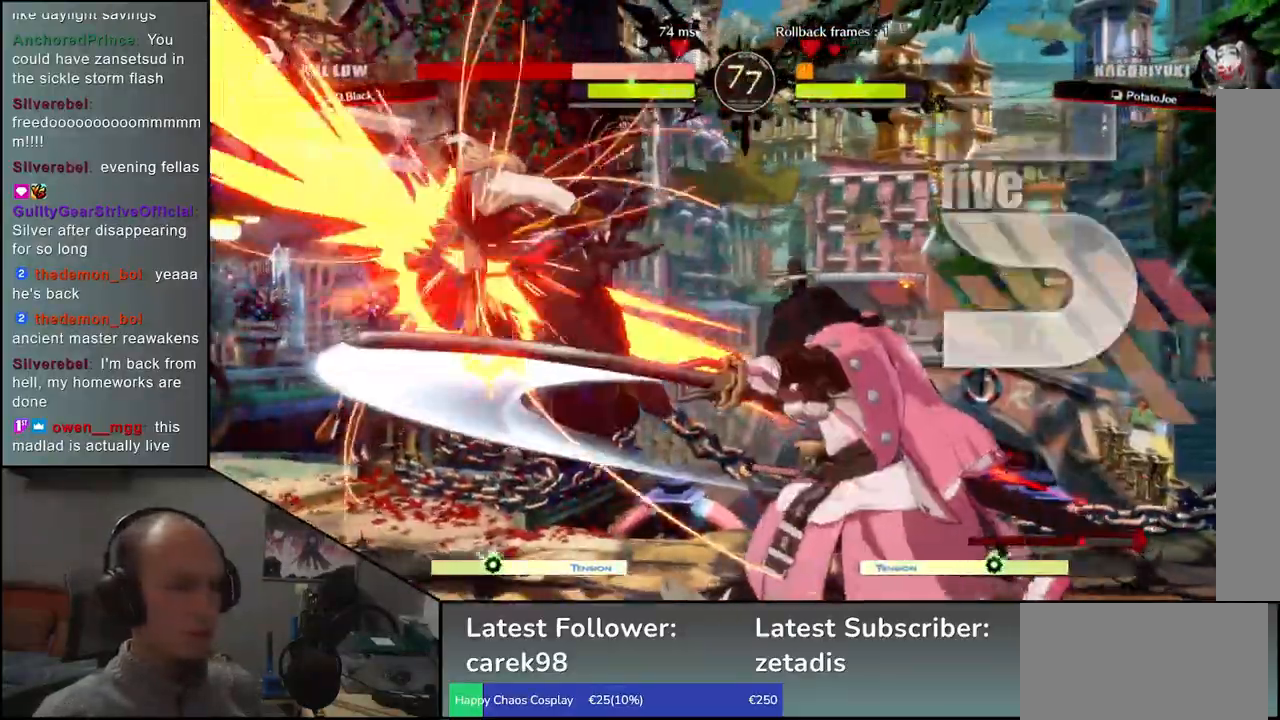
{"buttons": ["SQUARE", "TRIANGLE", "R1", "R2"], "left_stick": "left", "events": [[17, "TRIANGLE", "down"], [150, "TRIANGLE", "up"], [233, "left_stick", "left"], [450, "R1", "down"], [450, "R2", "down"], [450, "SQUARE", "down"], [450, "TRIANGLE", "down"]]}
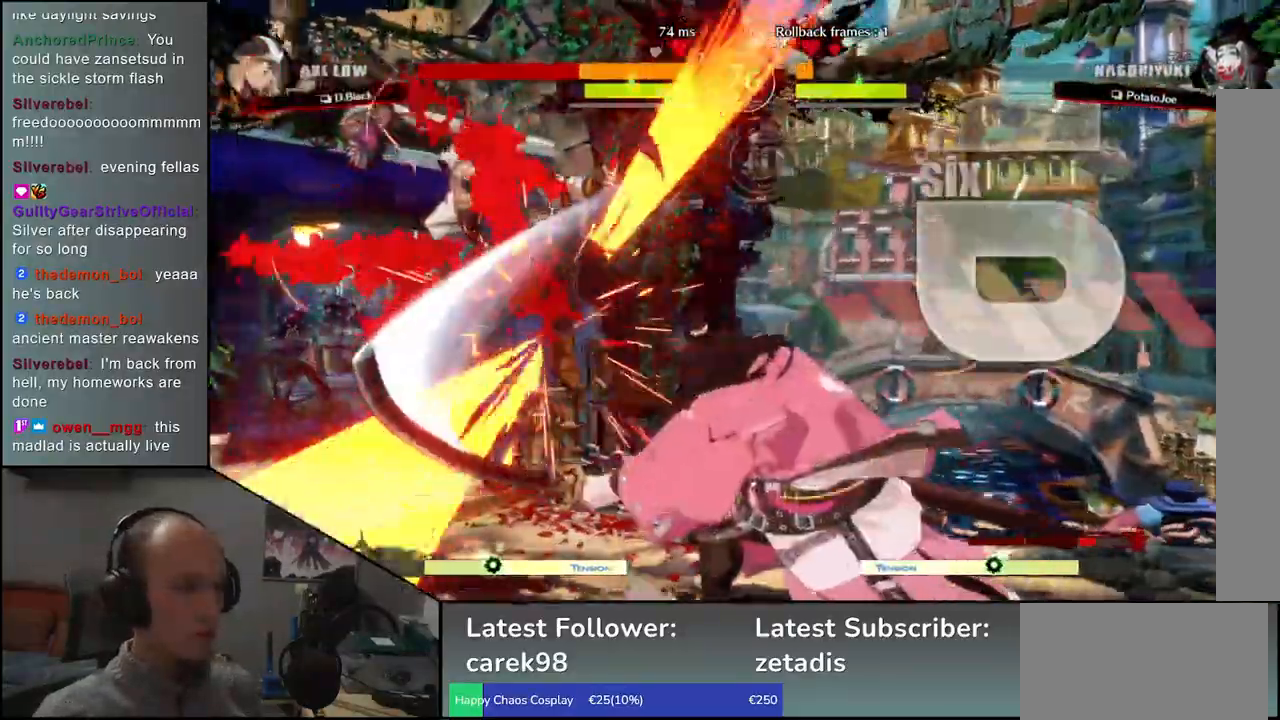
{"buttons": [], "left_stick": "left", "events": [[117, "SQUARE", "up"], [117, "TRIANGLE", "up"], [133, "R1", "up"], [133, "R2", "up"]]}
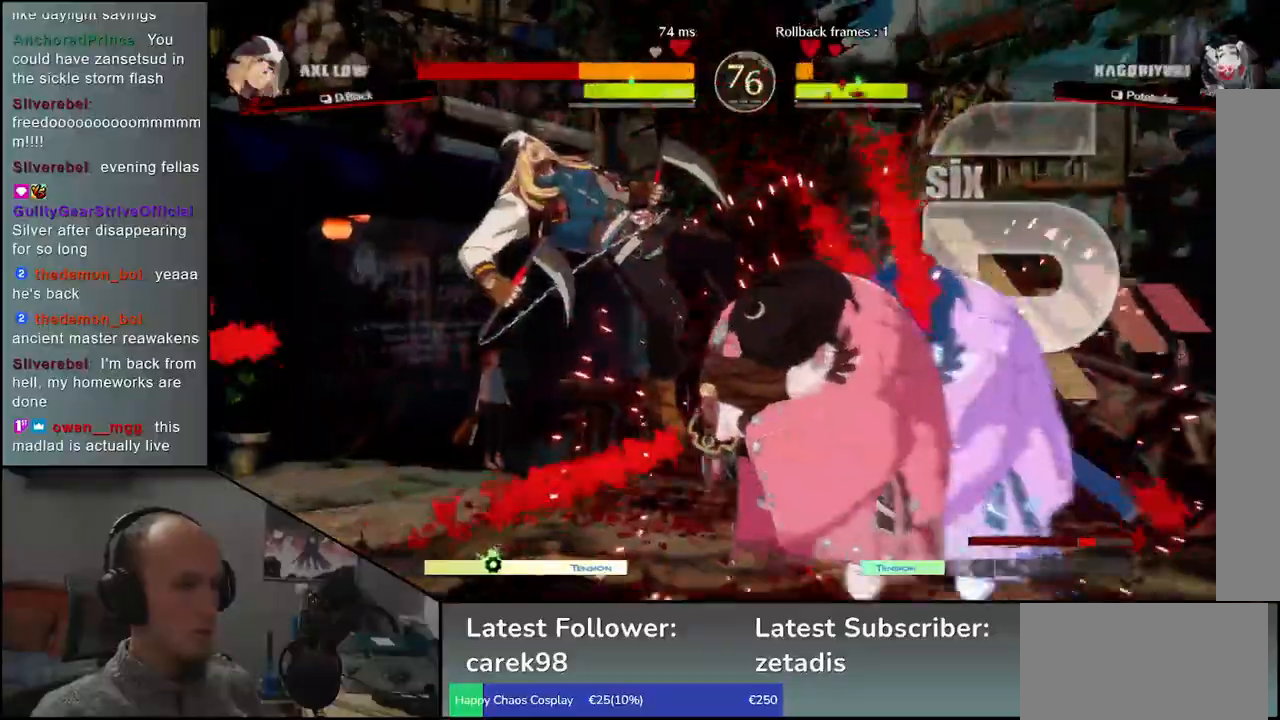
{"buttons": [], "left_stick": "left", "events": []}
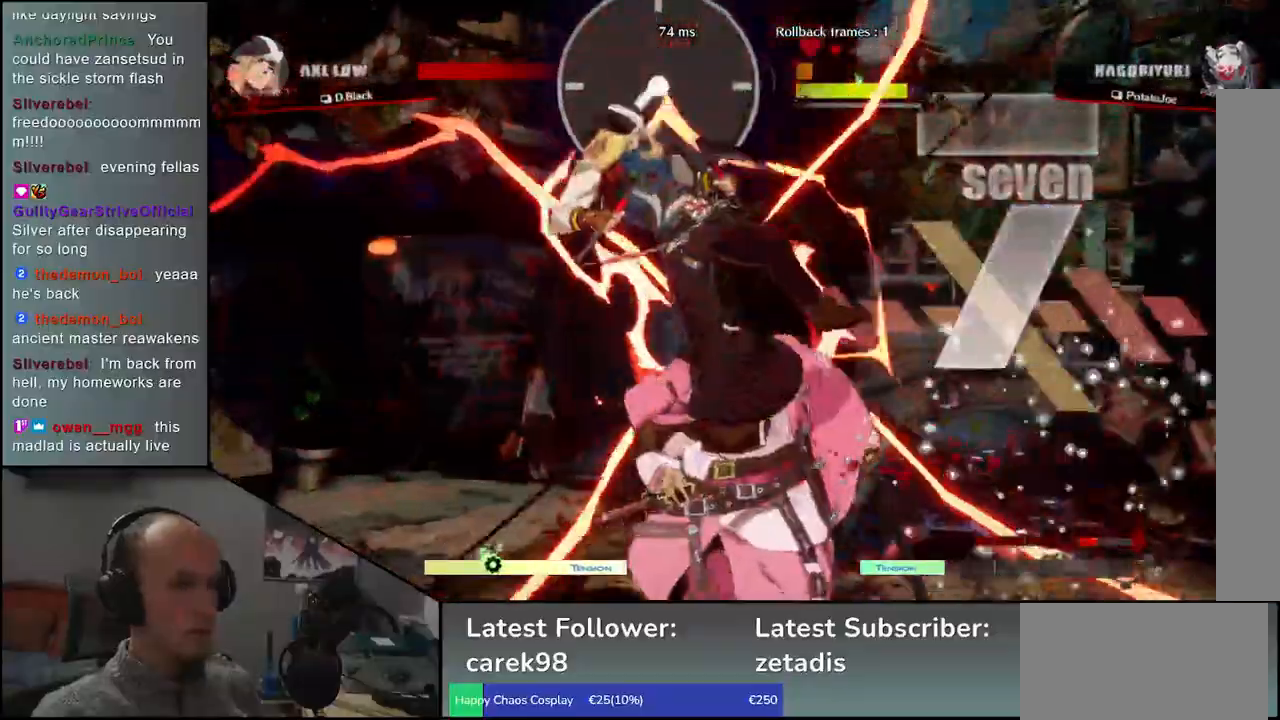
{"buttons": [], "left_stick": "left", "events": []}
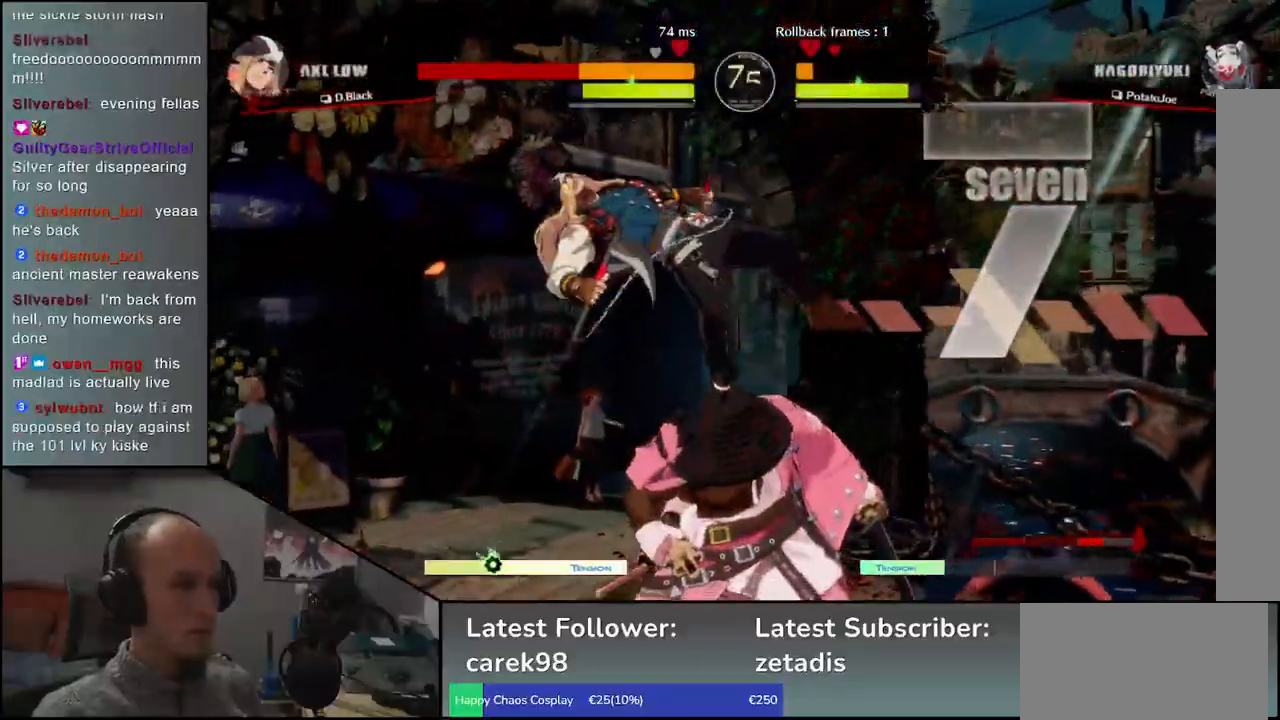
{"buttons": ["SQUARE"], "left_stick": "left", "events": [[100, "TRIANGLE", "down"], [217, "TRIANGLE", "up"], [500, "SQUARE", "down"]]}
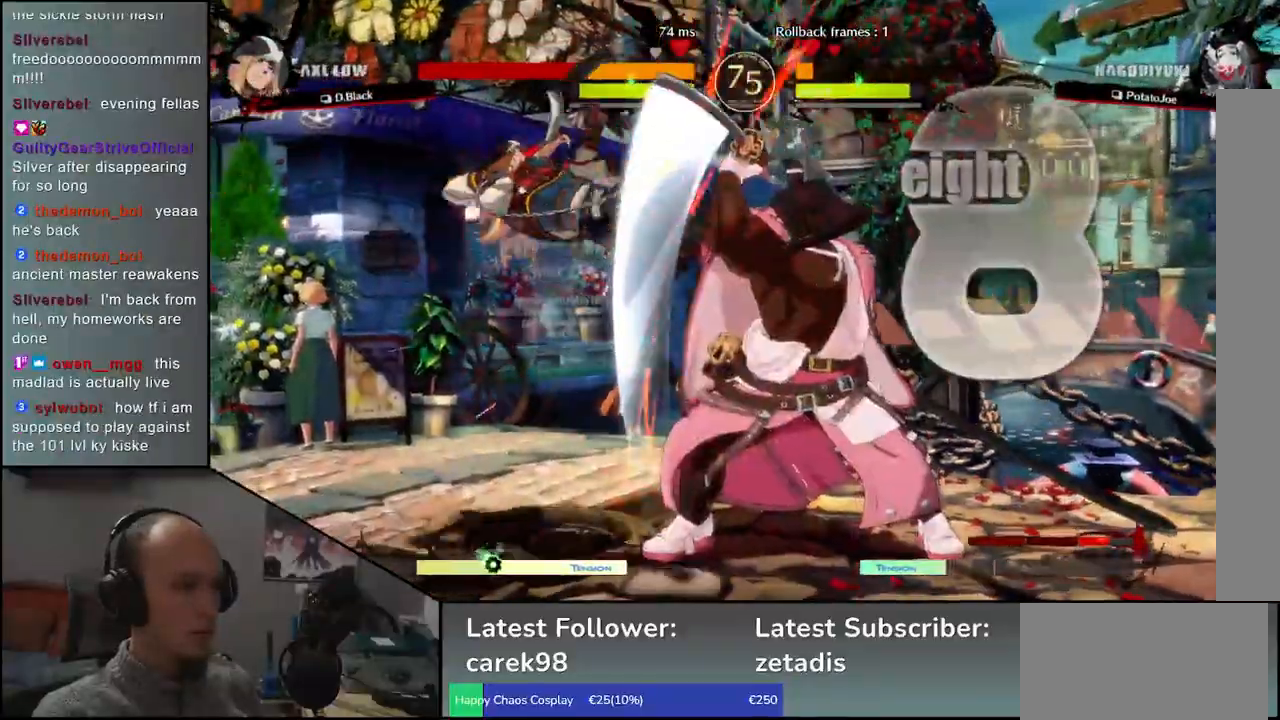
{"buttons": [], "left_stick": "left", "events": [[83, "SQUARE", "up"], [167, "SQUARE", "down"], [233, "SQUARE", "up"], [317, "SQUARE", "down"], [400, "SQUARE", "up"]]}
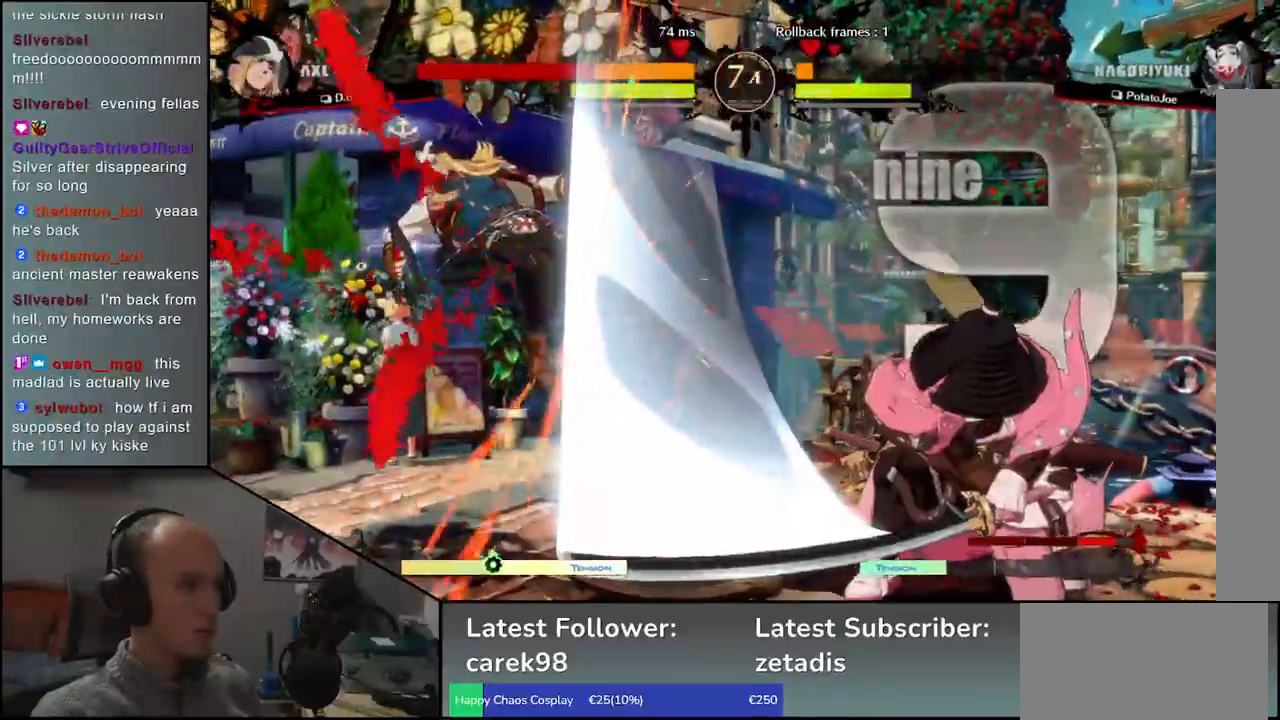
{"buttons": [], "left_stick": "center", "events": [[133, "left_stick", "center"]]}
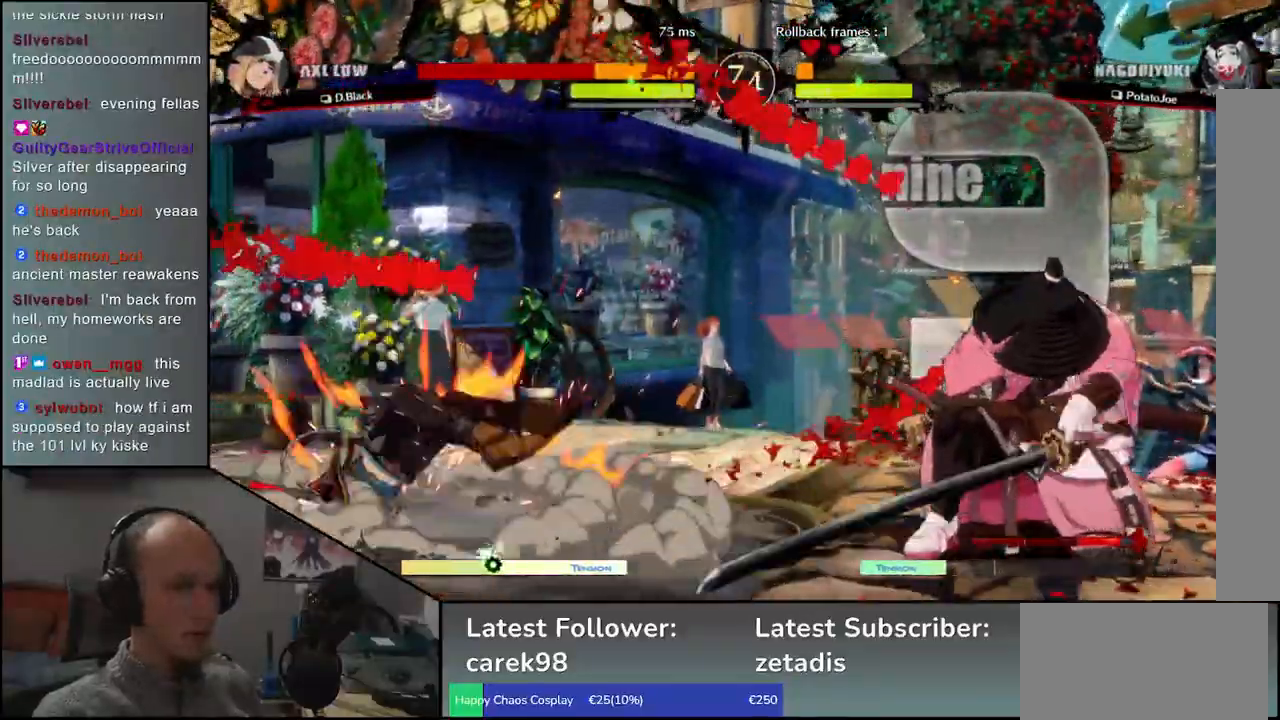
{"buttons": [], "left_stick": "center", "events": []}
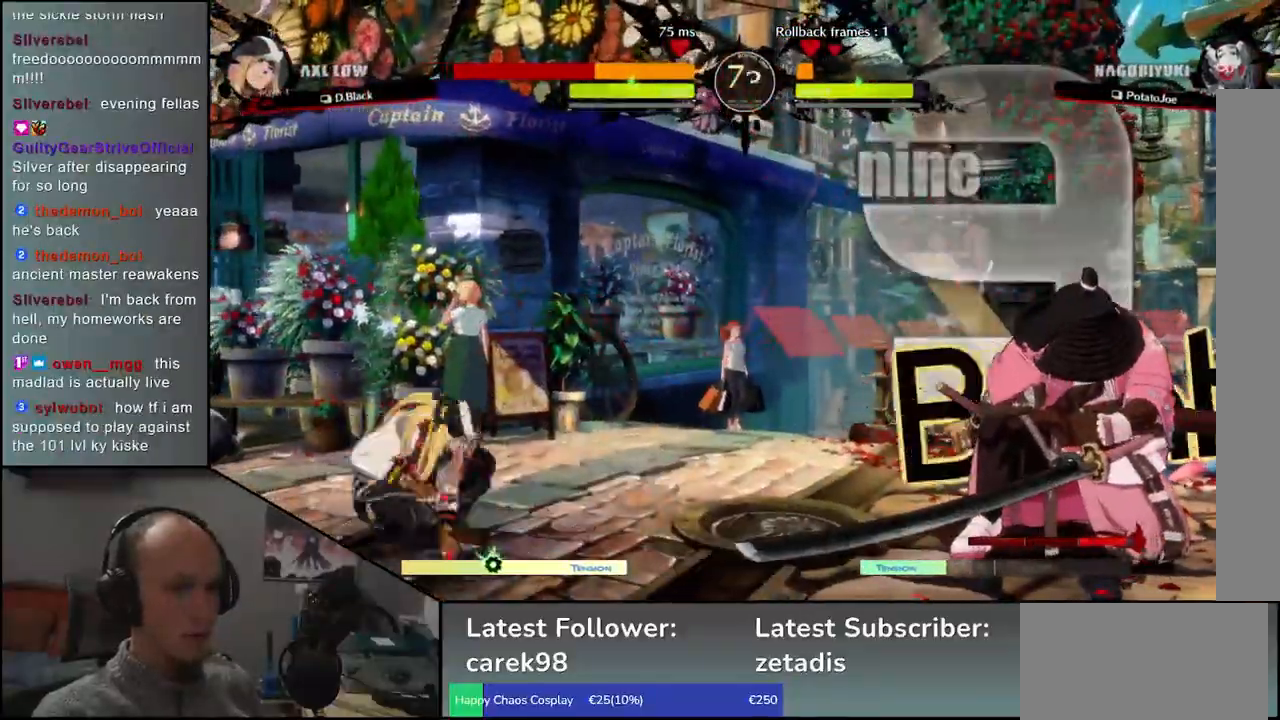
{"buttons": [], "left_stick": "right", "events": [[83, "left_stick", "right"], [217, "left_stick", "down"], [283, "left_stick", "left"], [367, "left_stick", "up"], [450, "left_stick", "right"]]}
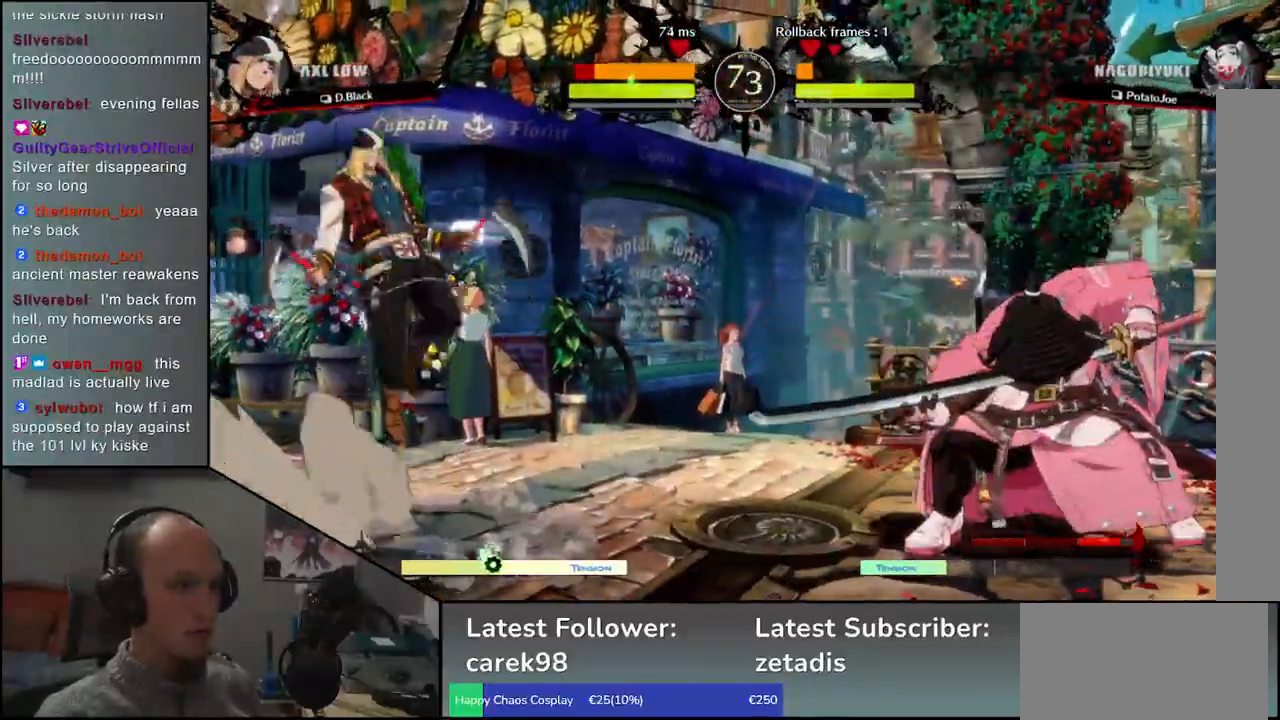
{"buttons": [], "left_stick": "center", "events": [[50, "left_stick", "center"], [300, "TRIANGLE", "down"], [383, "TRIANGLE", "up"]]}
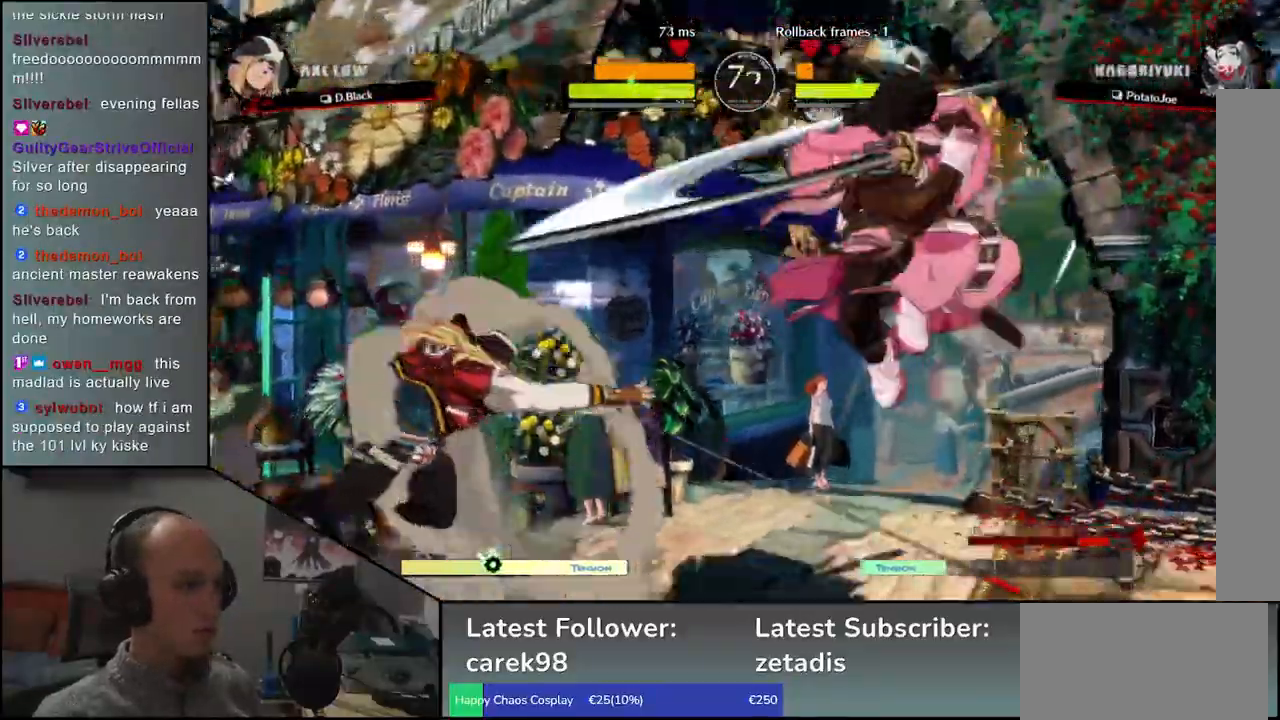
{"buttons": [], "left_stick": "center", "events": [[150, "left_stick", "right"], [367, "SQUARE", "down"], [433, "SQUARE", "up"], [433, "left_stick", "center"]]}
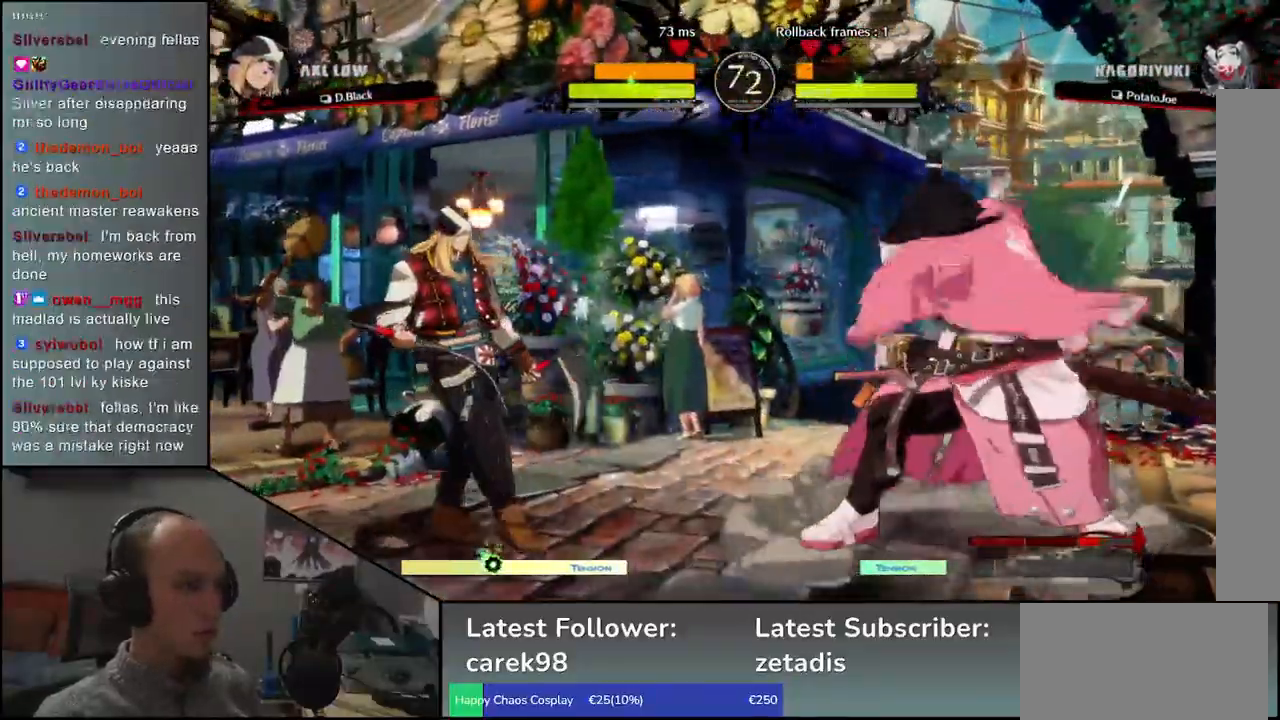
{"buttons": [], "left_stick": "center", "events": [[33, "SQUARE", "down"], [100, "SQUARE", "up"]]}
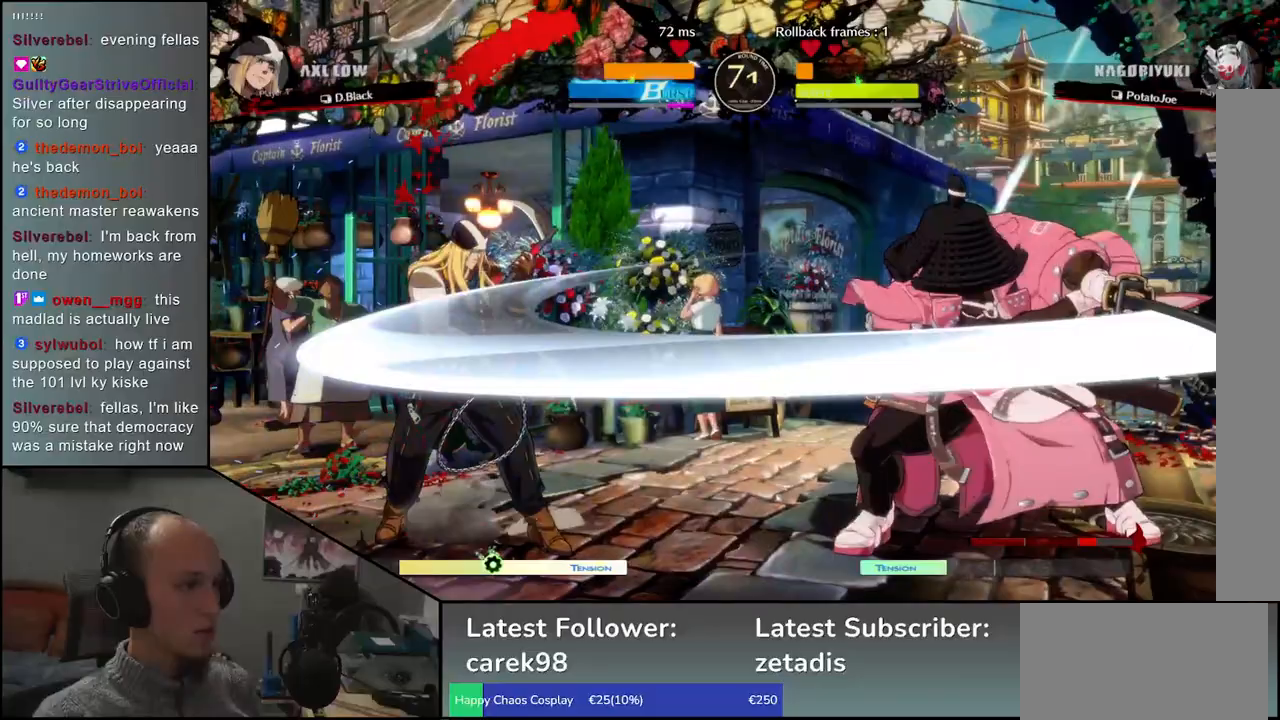
{"buttons": [], "left_stick": "center", "events": [[17, "left_stick", "right"], [500, "left_stick", "center"]]}
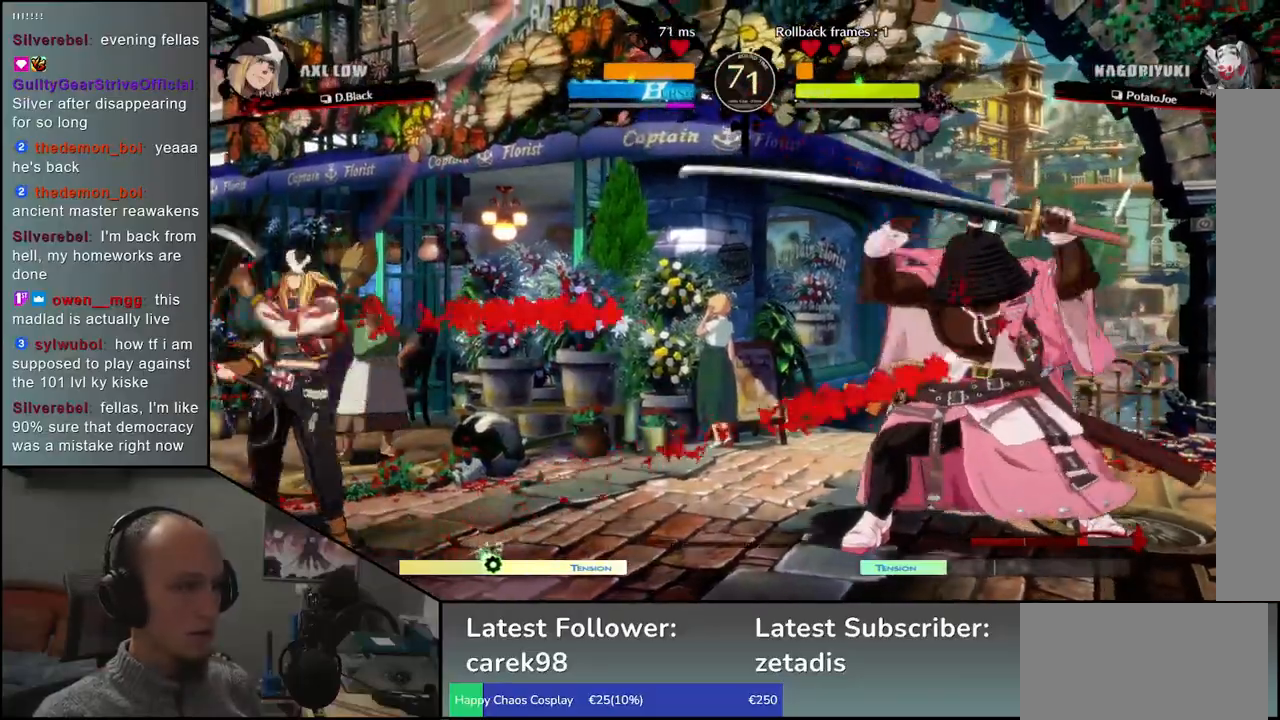
{"buttons": [], "left_stick": "right", "events": [[200, "left_stick", "right"]]}
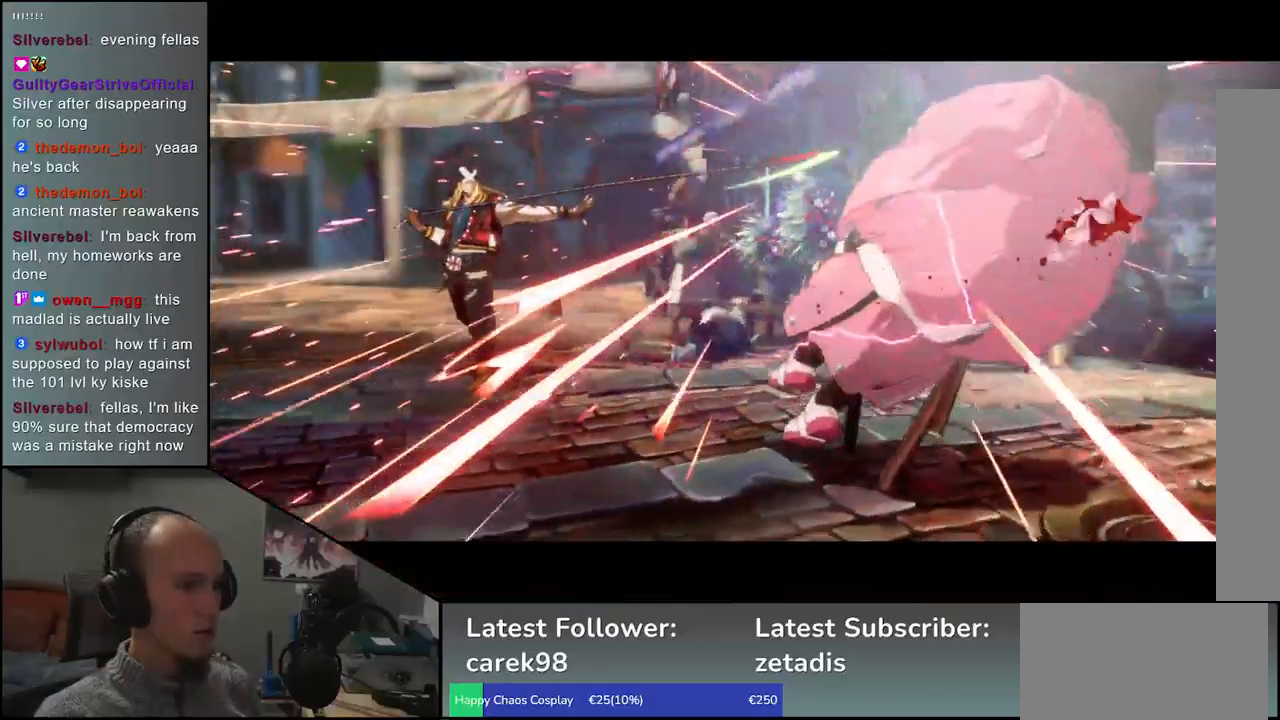
{"buttons": [], "left_stick": "center", "events": [[267, "left_stick", "center"]]}
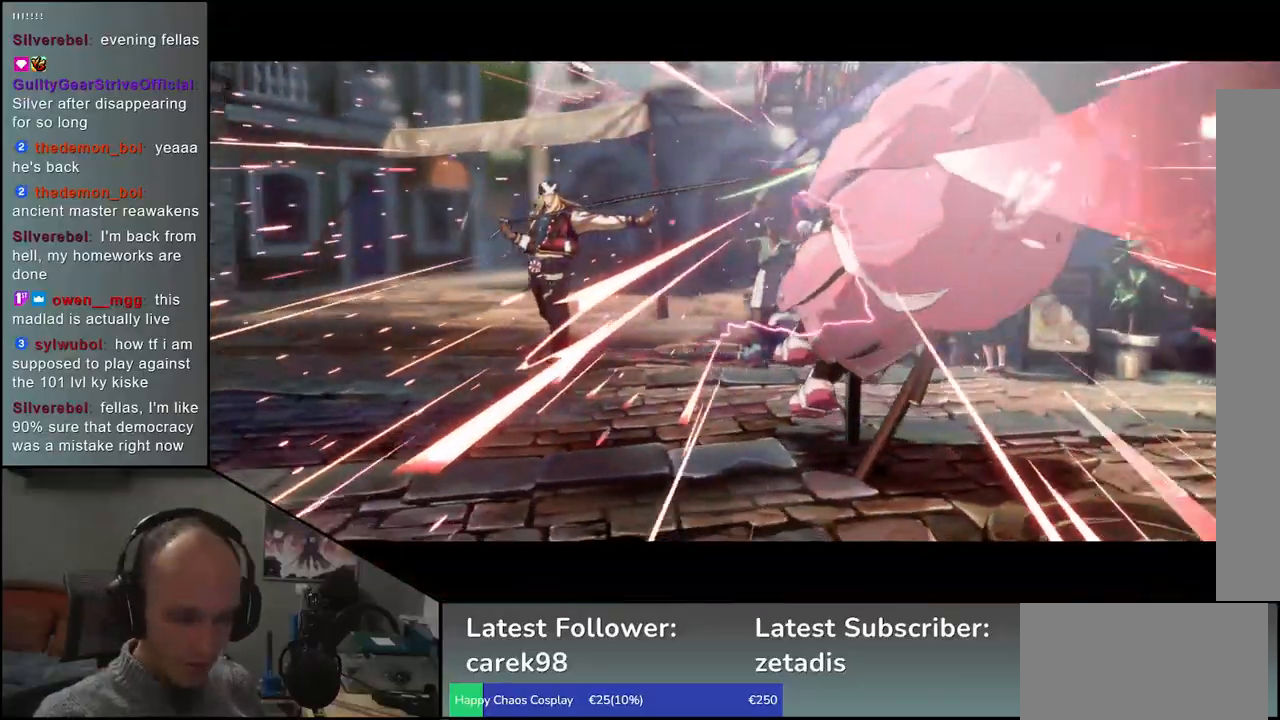
{"buttons": [], "left_stick": "center", "events": []}
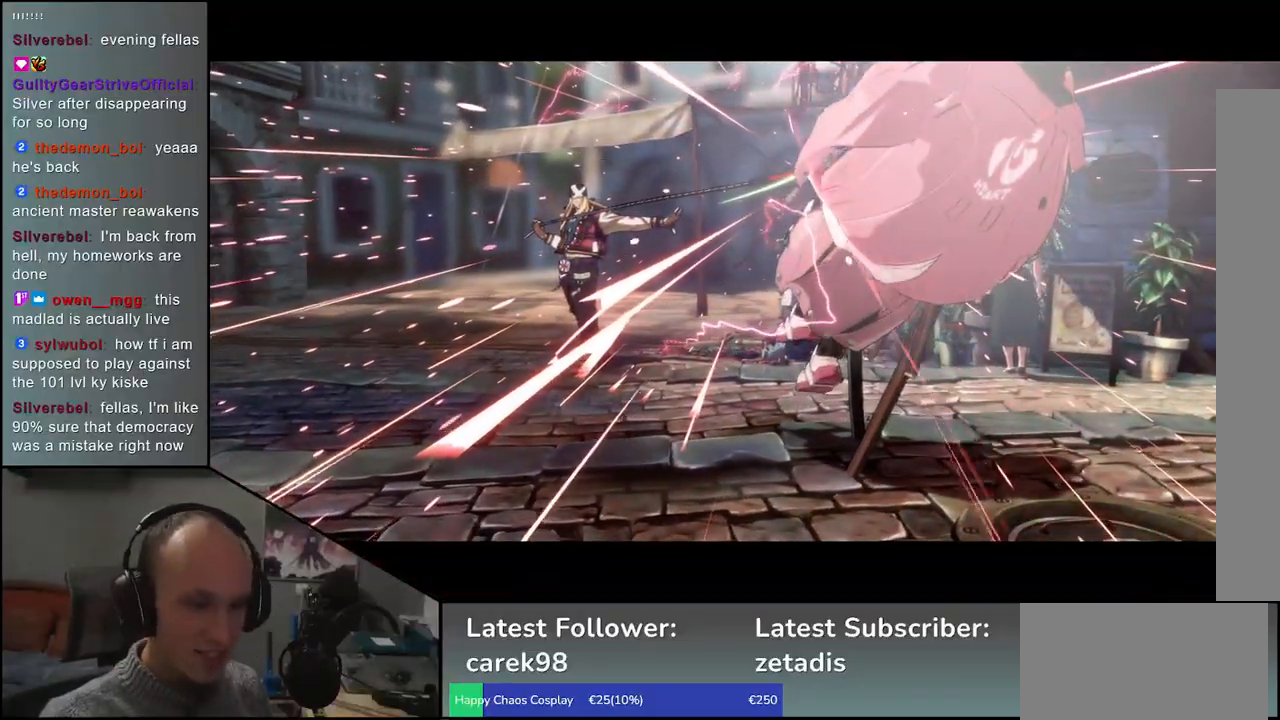
{"buttons": [], "left_stick": "center", "events": []}
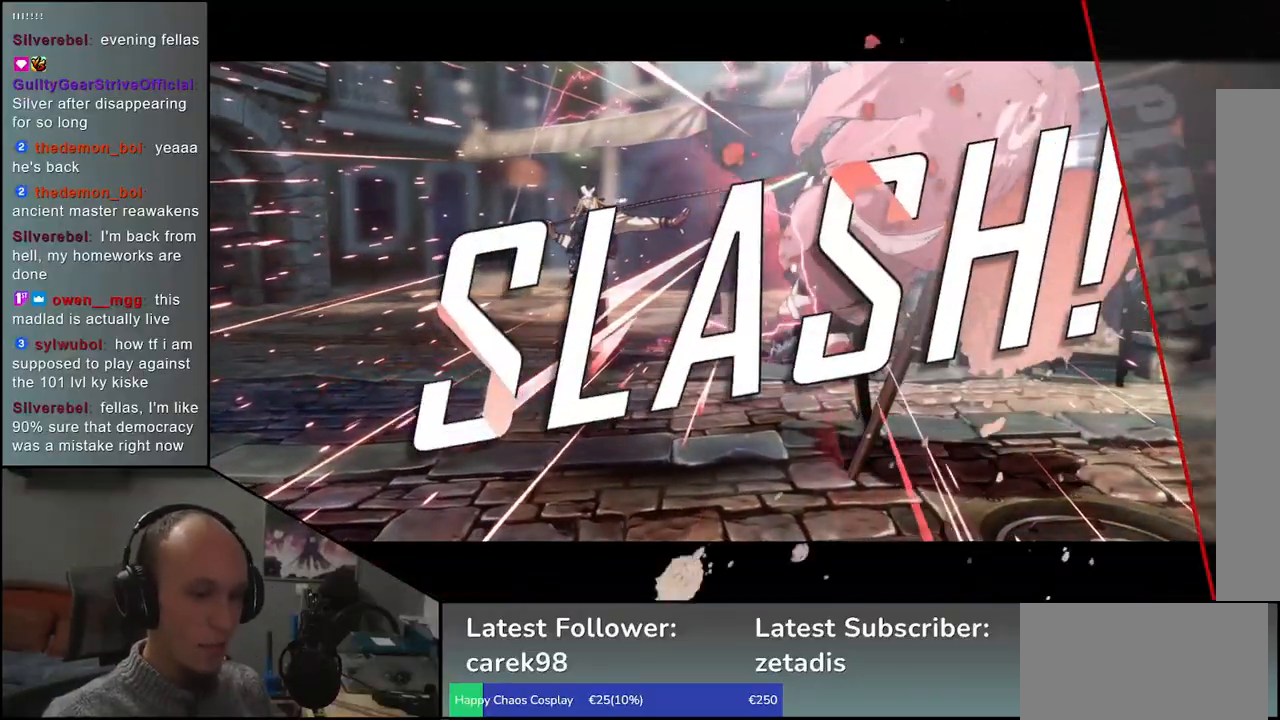
{"buttons": [], "left_stick": "center", "events": []}
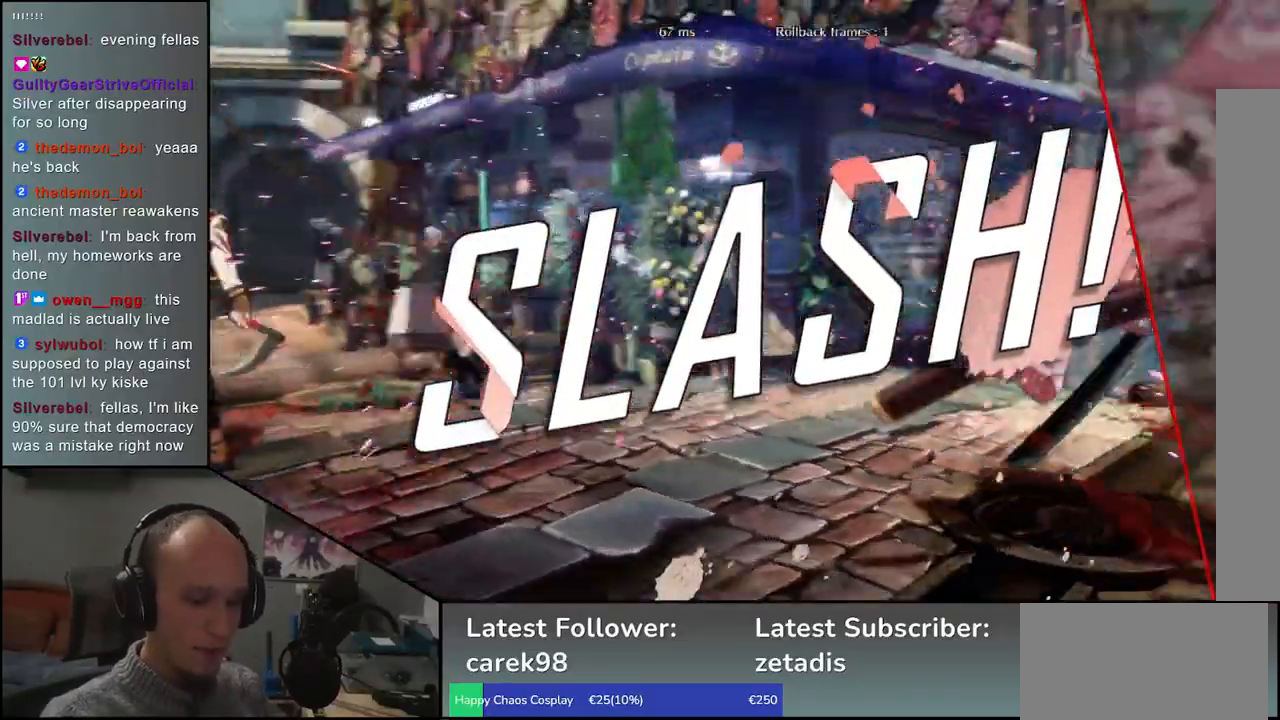
{"buttons": [], "left_stick": "center", "events": []}
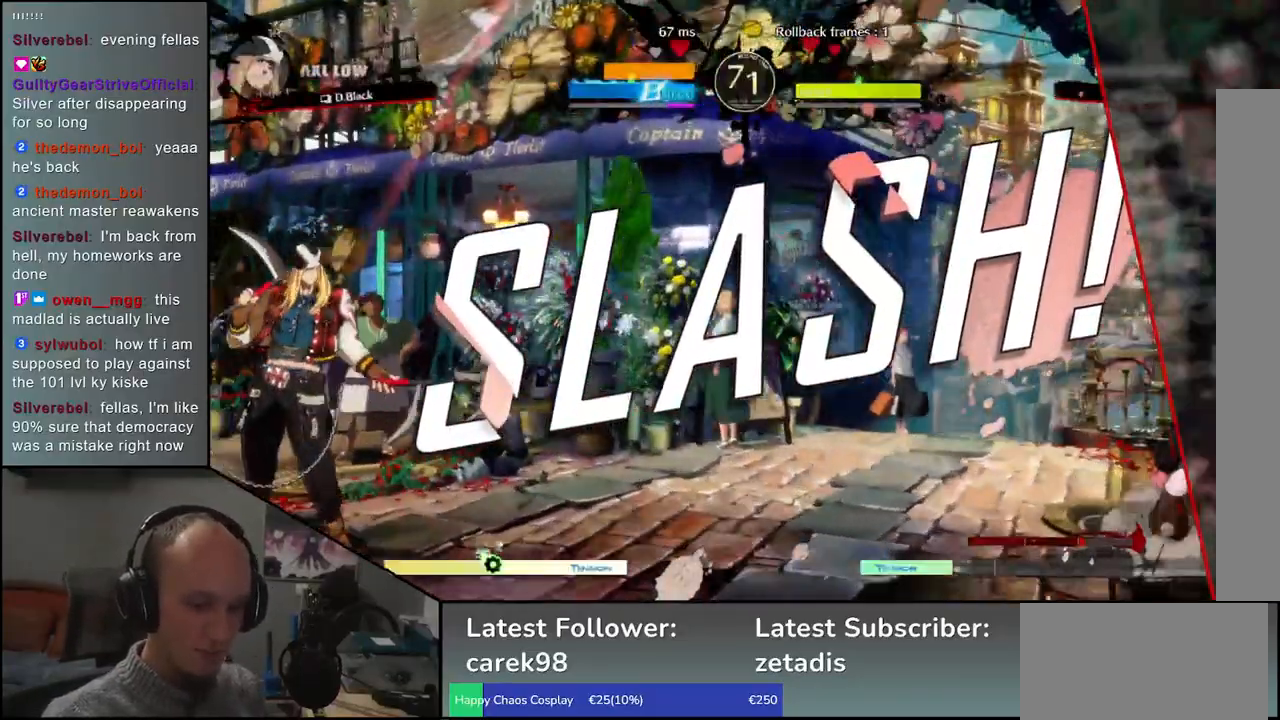
{"buttons": [], "left_stick": "center", "events": []}
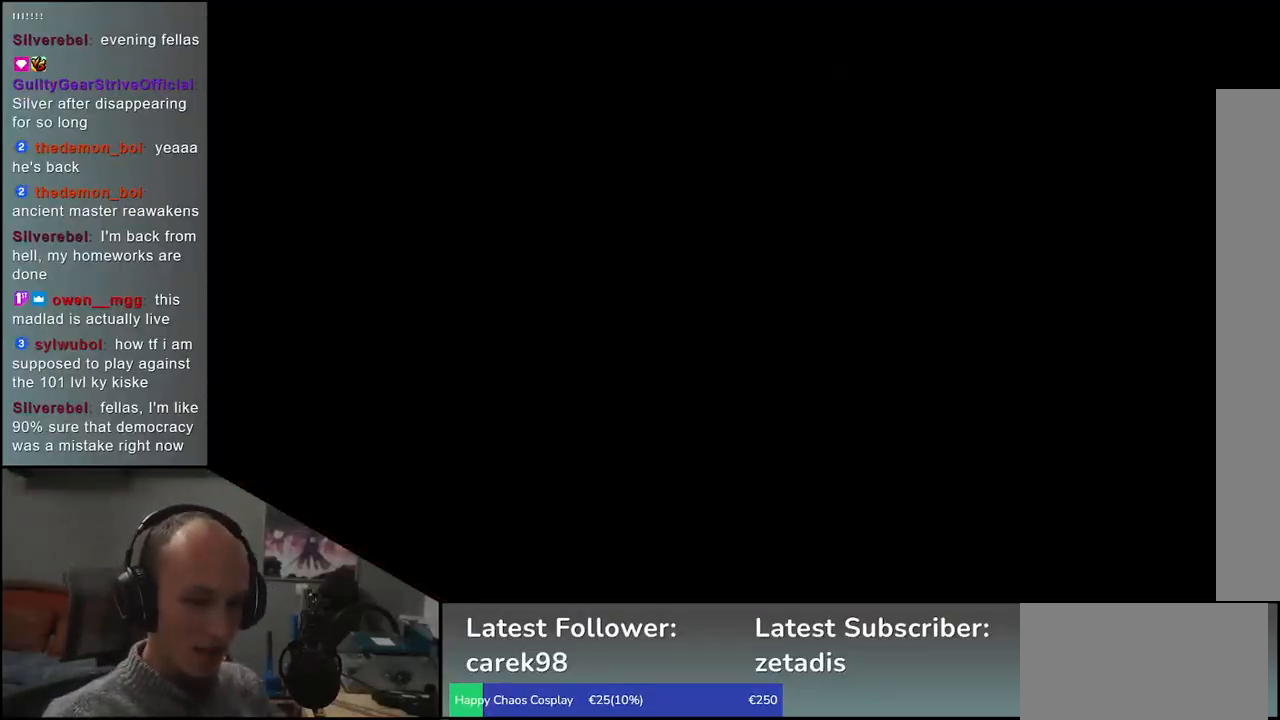
{"buttons": [], "left_stick": "center", "events": []}
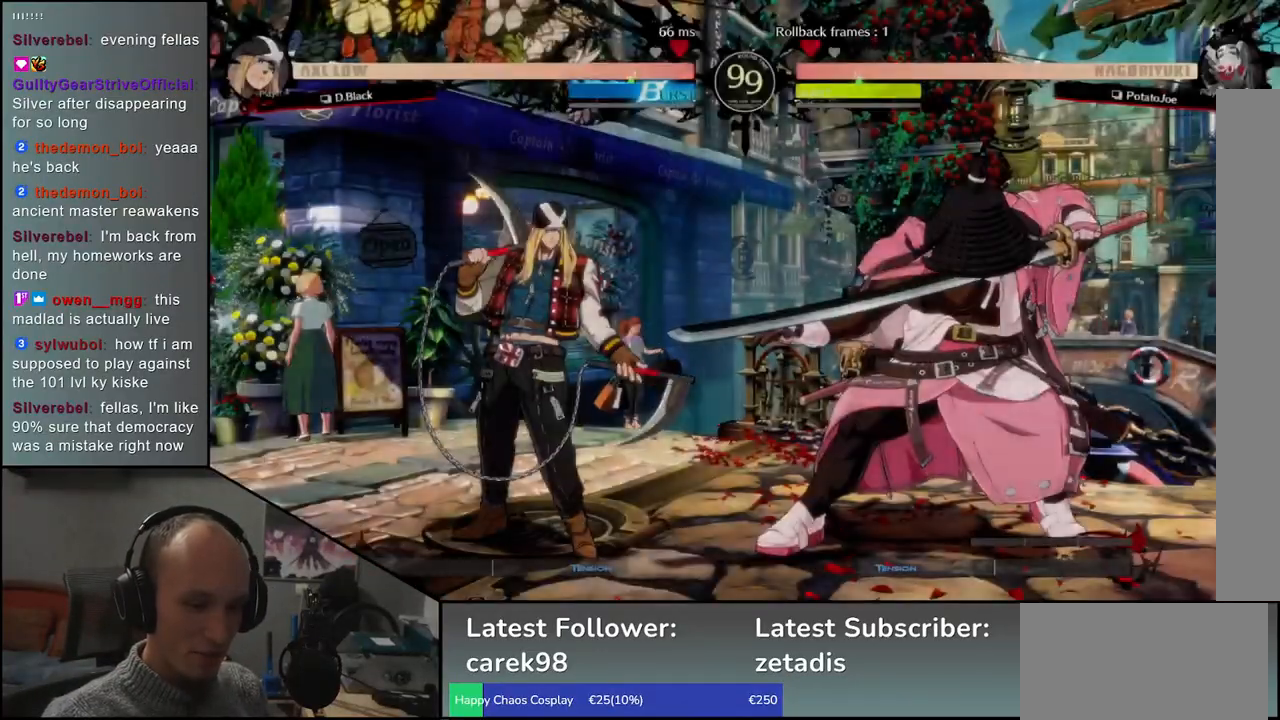
{"buttons": [], "left_stick": "center", "events": []}
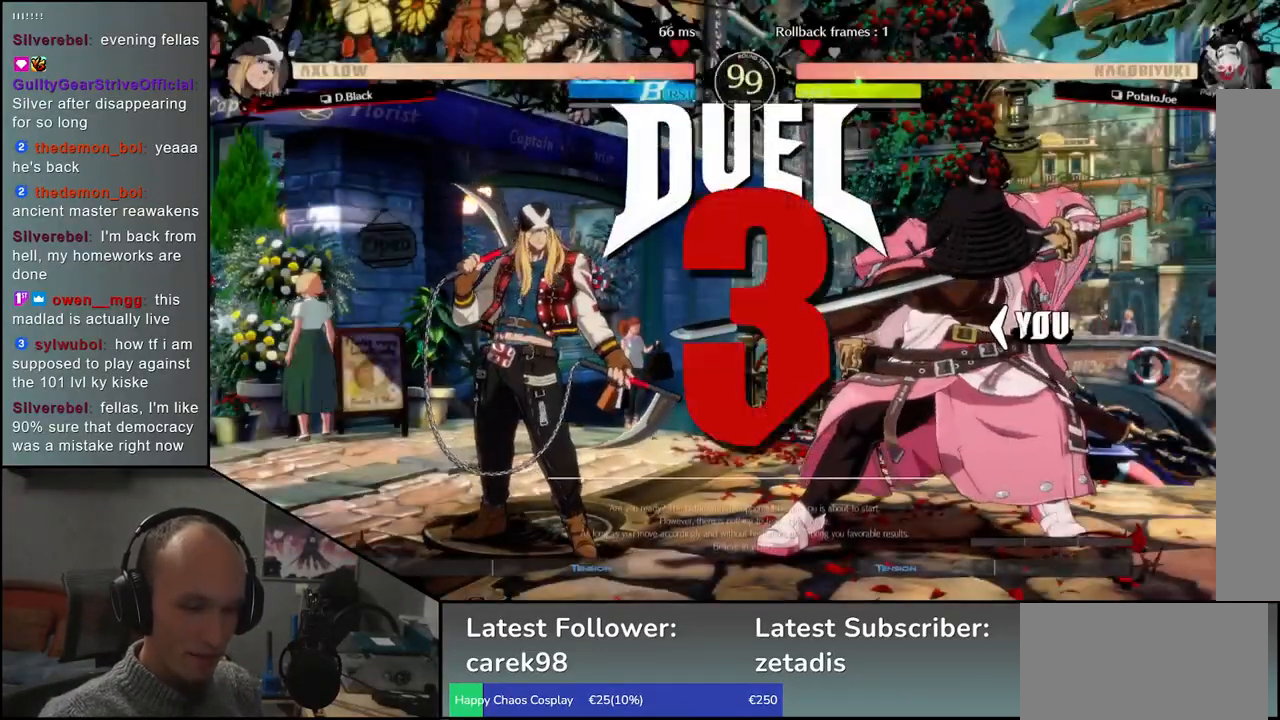
{"buttons": [], "left_stick": "left", "events": [[67, "left_stick", "left"]]}
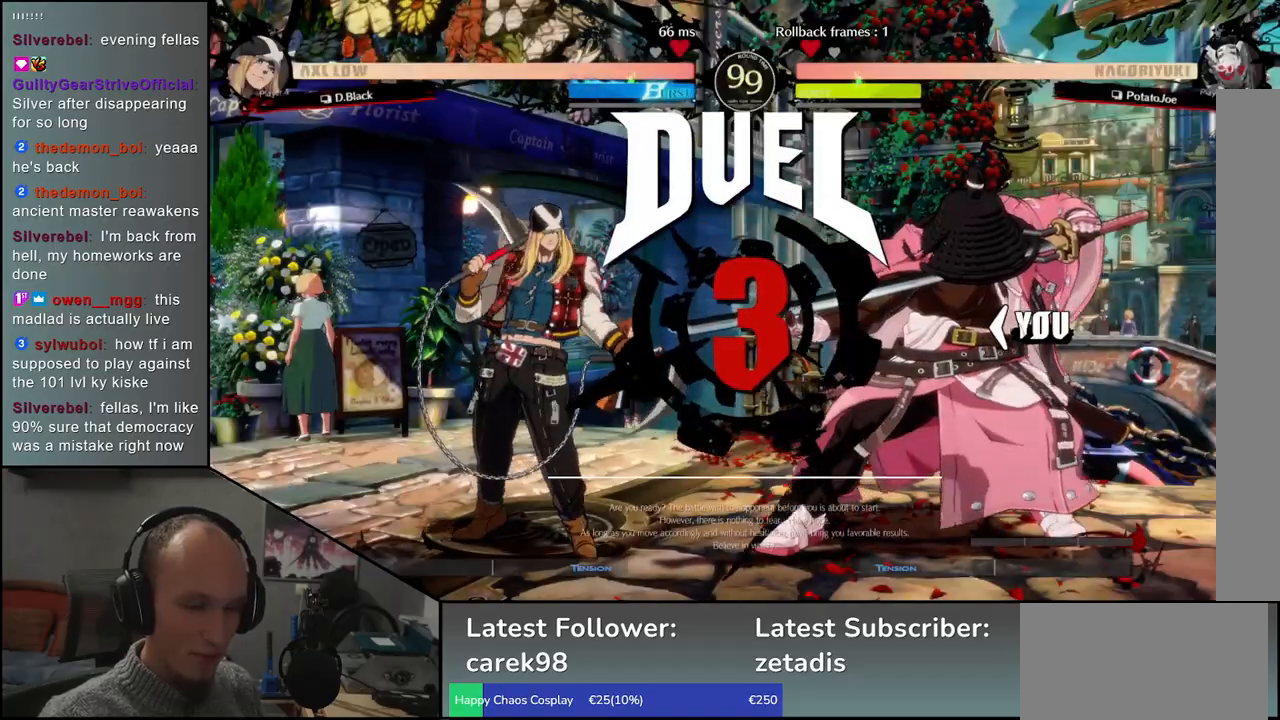
{"buttons": [], "left_stick": "left", "events": [[350, "R1", "down"], [433, "R1", "up"]]}
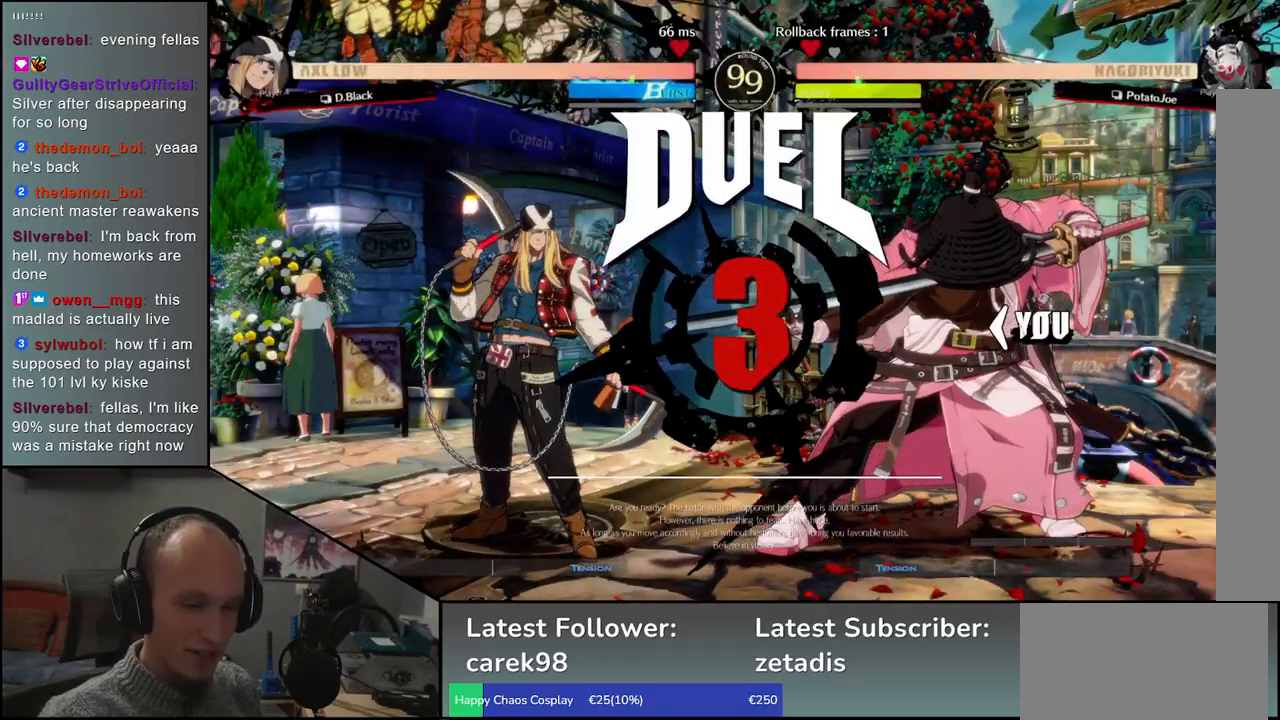
{"buttons": [], "left_stick": "left", "events": [[33, "R1", "down"], [117, "R1", "up"], [217, "R1", "down"], [300, "R1", "up"], [400, "R1", "down"], [483, "R1", "up"]]}
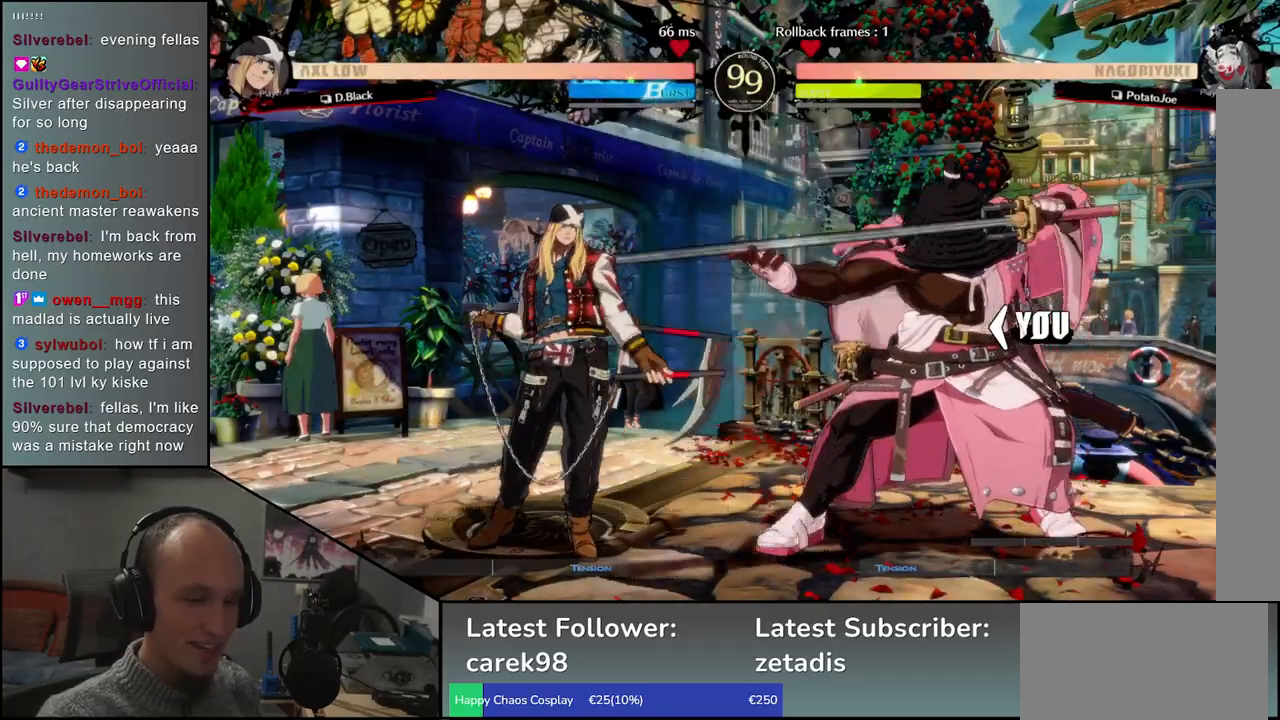
{"buttons": [], "left_stick": "left", "events": [[83, "R1", "down"], [150, "R1", "up"], [250, "R1", "down"], [317, "R1", "up"], [417, "R1", "down"], [500, "R1", "up"]]}
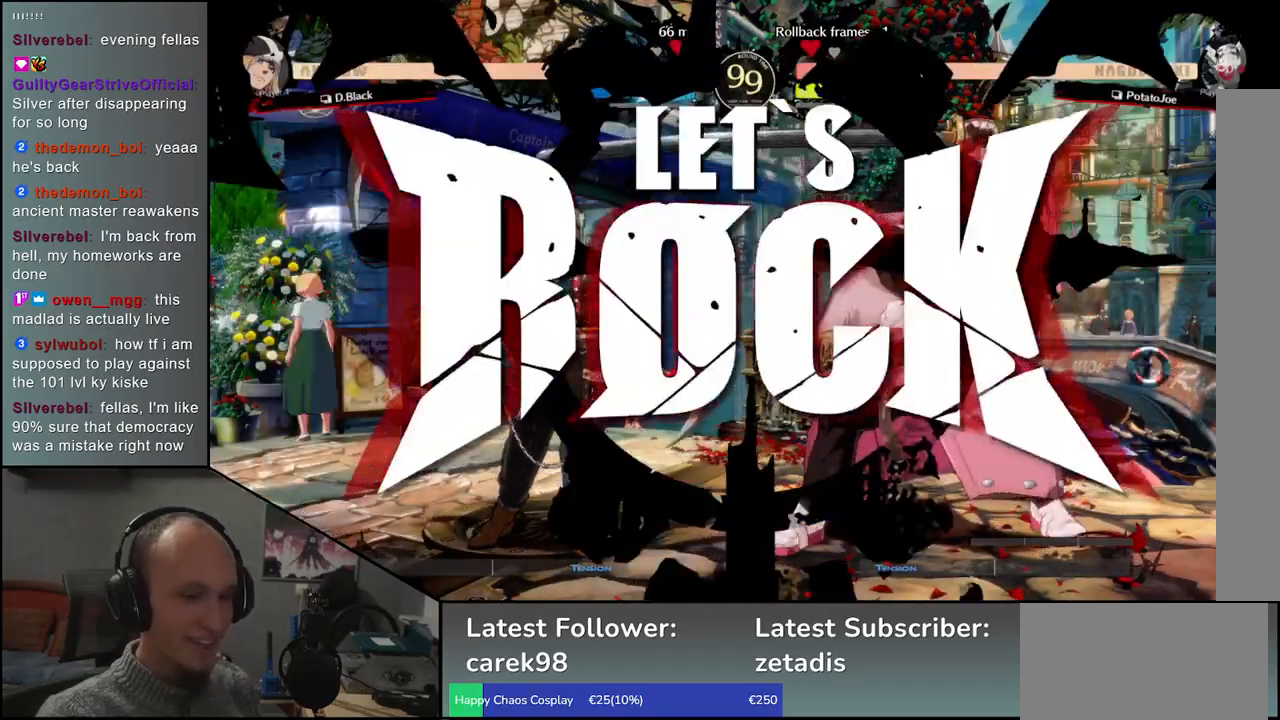
{"buttons": ["R1"], "left_stick": "left", "events": [[100, "R1", "down"], [167, "R1", "up"], [267, "R1", "down"], [333, "R1", "up"], [433, "R1", "down"]]}
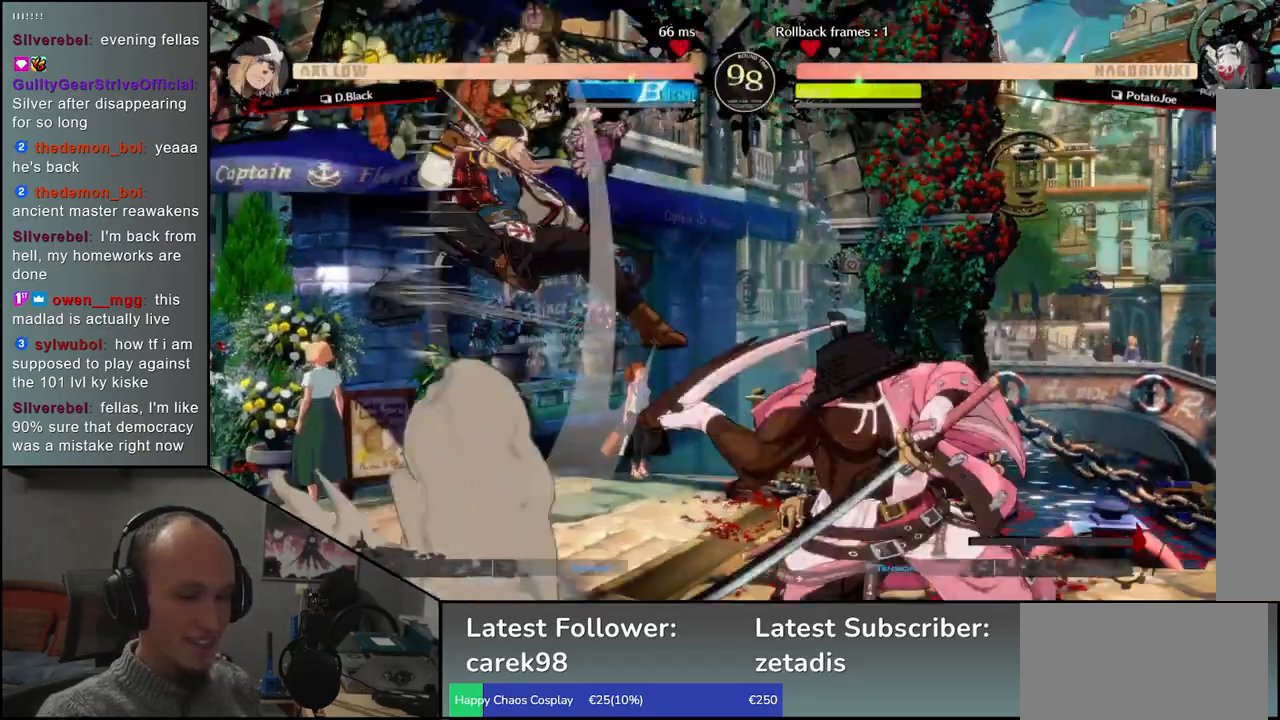
{"buttons": [], "left_stick": "center", "events": [[17, "R1", "up"], [217, "left_stick", "down"], [267, "left_stick", "right"], [300, "SQUARE", "down"], [417, "SQUARE", "up"], [417, "left_stick", "center"]]}